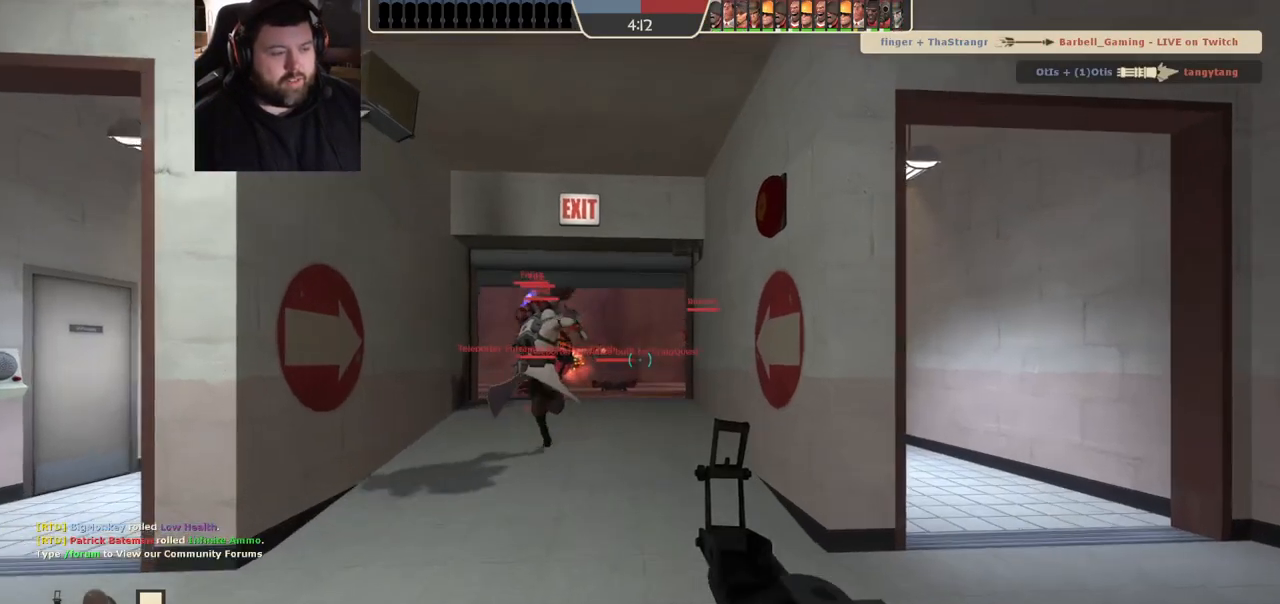
Gameplay with a controller (PlayStation layout); each line is a JSON object with the inputs held at the frame after it. "events" lists button and stick changes between this image and that frame as [ms after this image, input, new state], when the widget could be followed in between.
{"buttons": [], "left_stick": "up", "right_stick": "center", "events": [[117, "SQUARE", "down"], [217, "SQUARE", "up"], [383, "SQUARE", "down"], [483, "SQUARE", "up"]]}
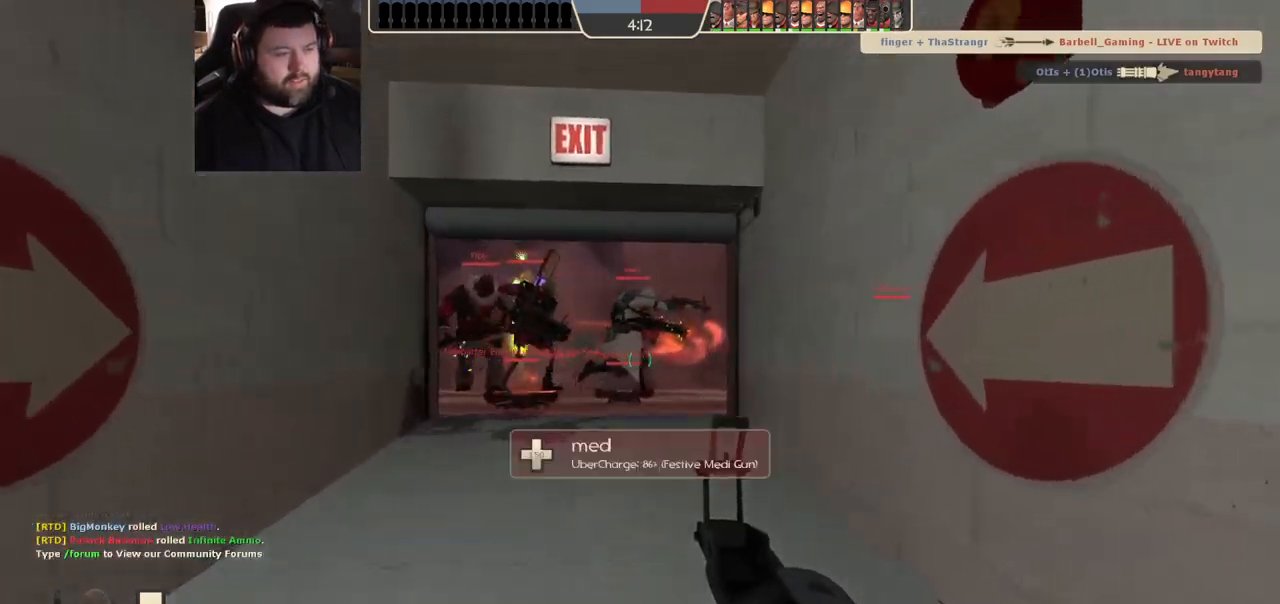
{"buttons": [], "left_stick": "up", "right_stick": "center", "events": [[83, "SQUARE", "down"], [167, "SQUARE", "up"], [417, "right_stick", "right"], [500, "right_stick", "center"]]}
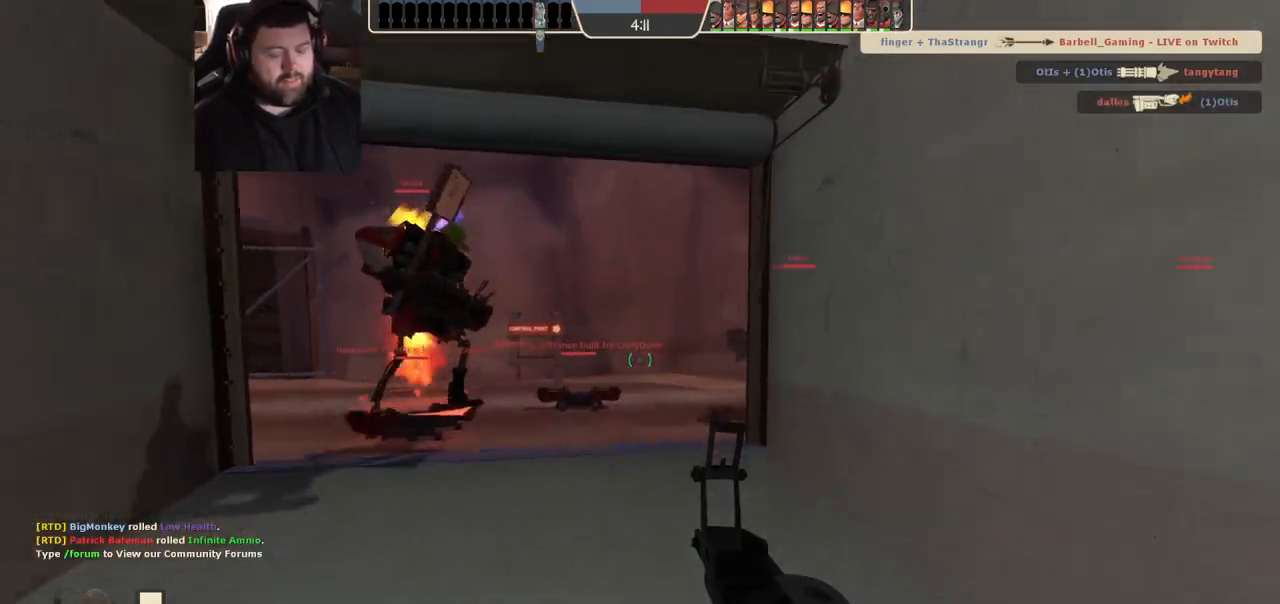
{"buttons": [], "left_stick": "up", "right_stick": "center", "events": [[183, "SQUARE", "down"], [217, "SQUARE", "up"], [317, "SQUARE", "down"], [400, "SQUARE", "up"]]}
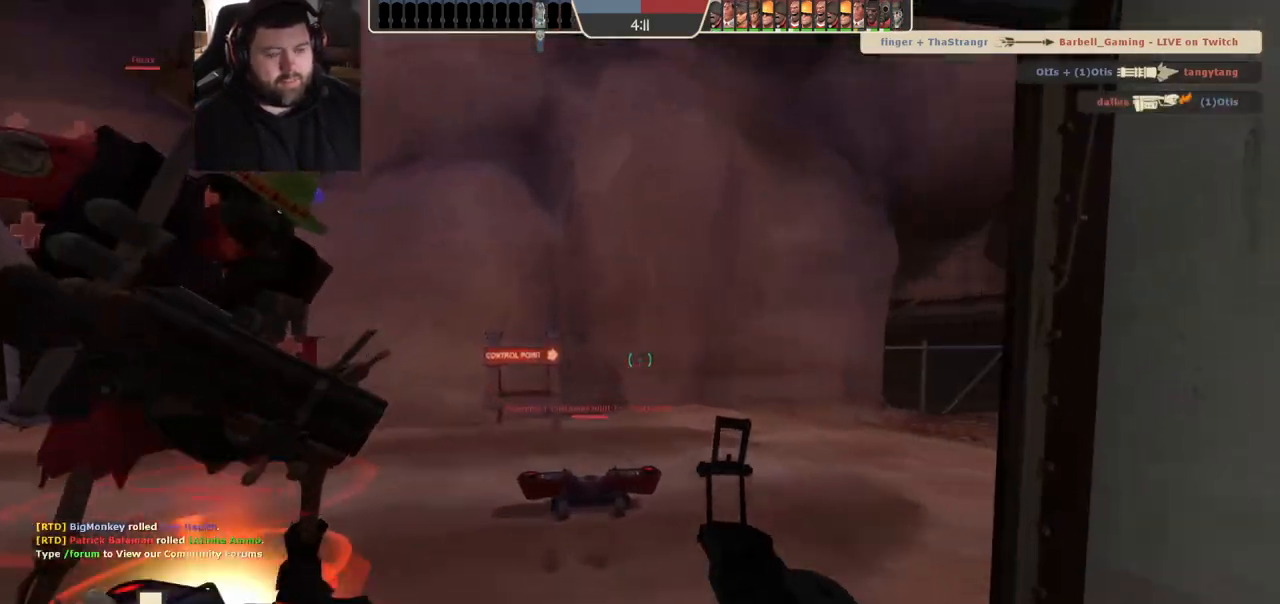
{"buttons": [], "left_stick": "up", "right_stick": "right", "events": [[183, "right_stick", "right"], [300, "right_stick", "center"], [417, "right_stick", "right"]]}
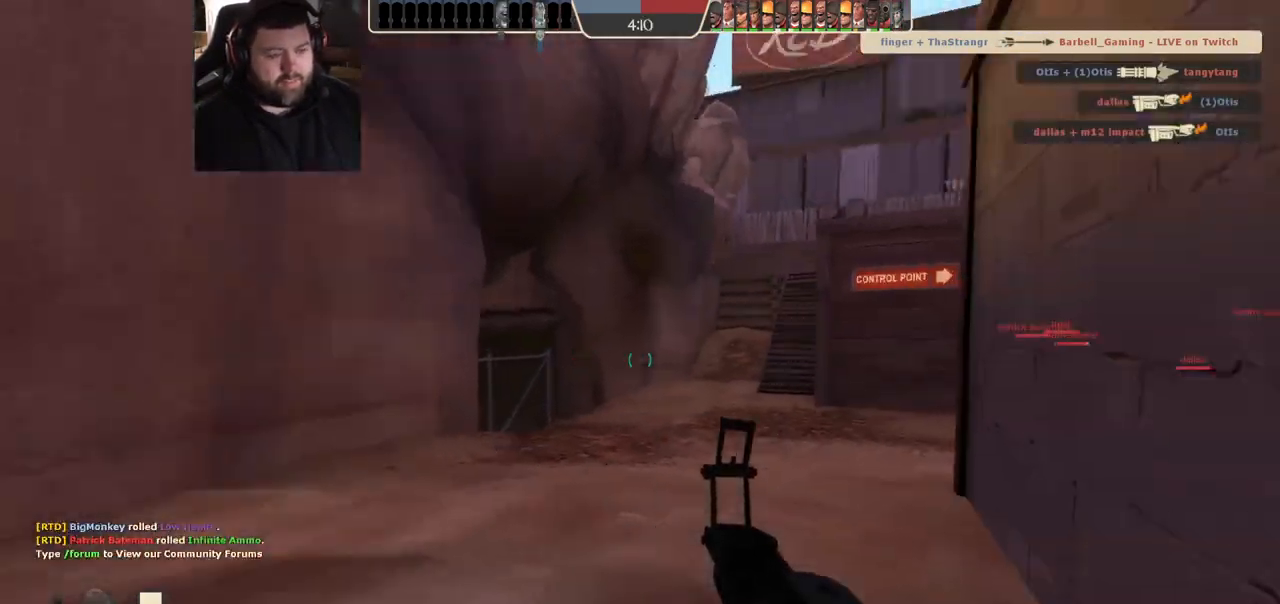
{"buttons": [], "left_stick": "up", "right_stick": "center", "events": [[50, "right_stick", "center"], [150, "SQUARE", "down"], [217, "SQUARE", "up"], [283, "SQUARE", "down"], [367, "SQUARE", "up"]]}
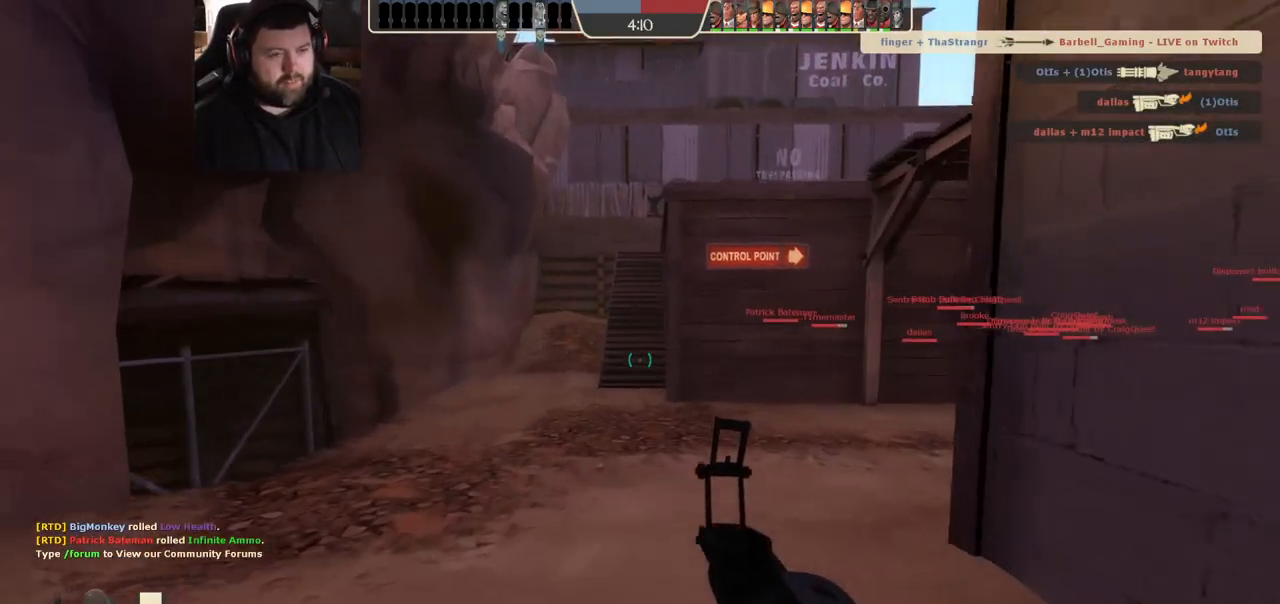
{"buttons": [], "left_stick": "up", "right_stick": "center", "events": [[83, "R3", "down"], [183, "R3", "up"], [250, "right_stick", "right"], [400, "right_stick", "center"]]}
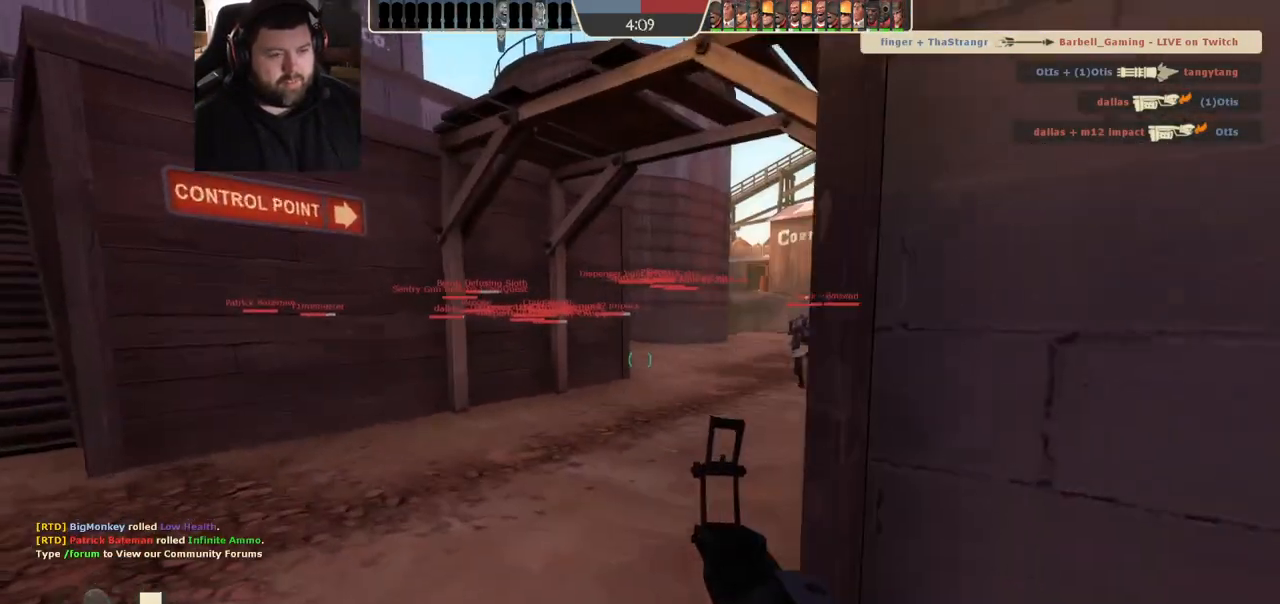
{"buttons": [], "left_stick": "up", "right_stick": "right", "events": [[33, "right_stick", "right"], [250, "right_stick", "center"], [417, "right_stick", "right"]]}
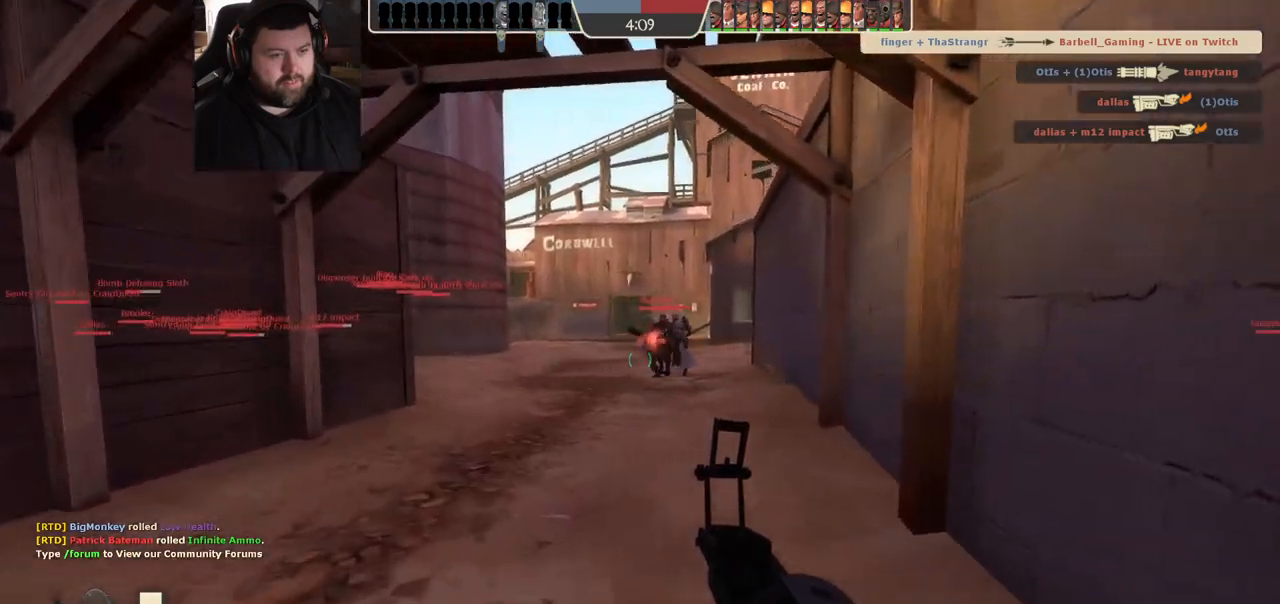
{"buttons": ["CROSS"], "left_stick": "up", "right_stick": "center", "events": [[17, "right_stick", "center"], [150, "CROSS", "down"]]}
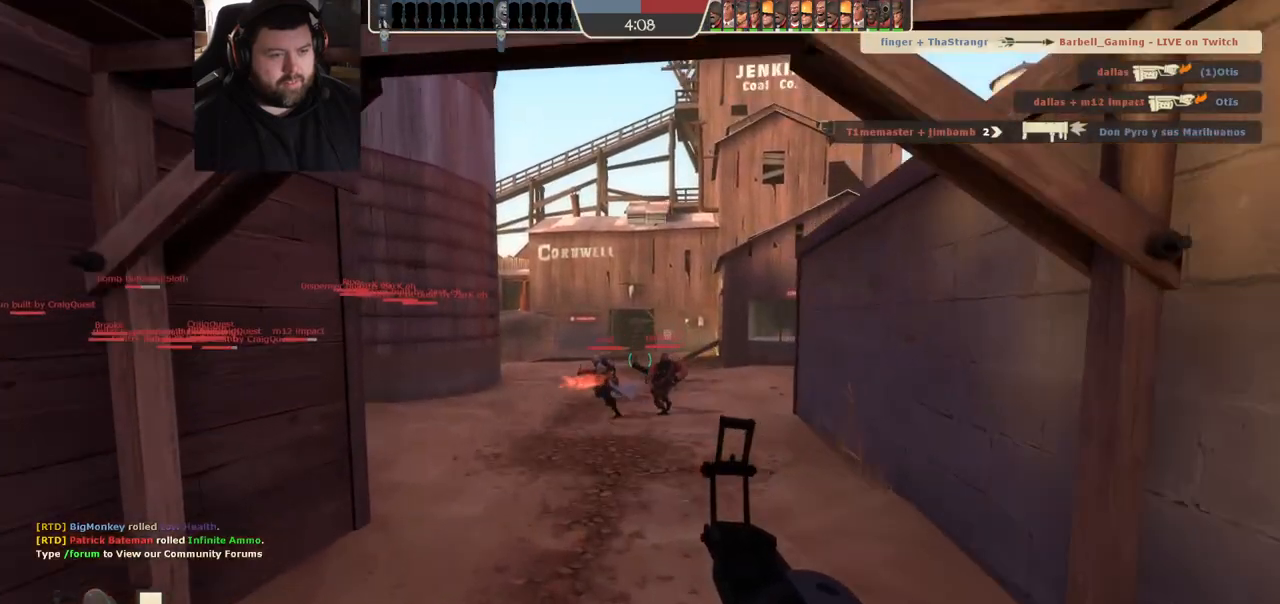
{"buttons": ["CROSS"], "left_stick": "up", "right_stick": "center", "events": []}
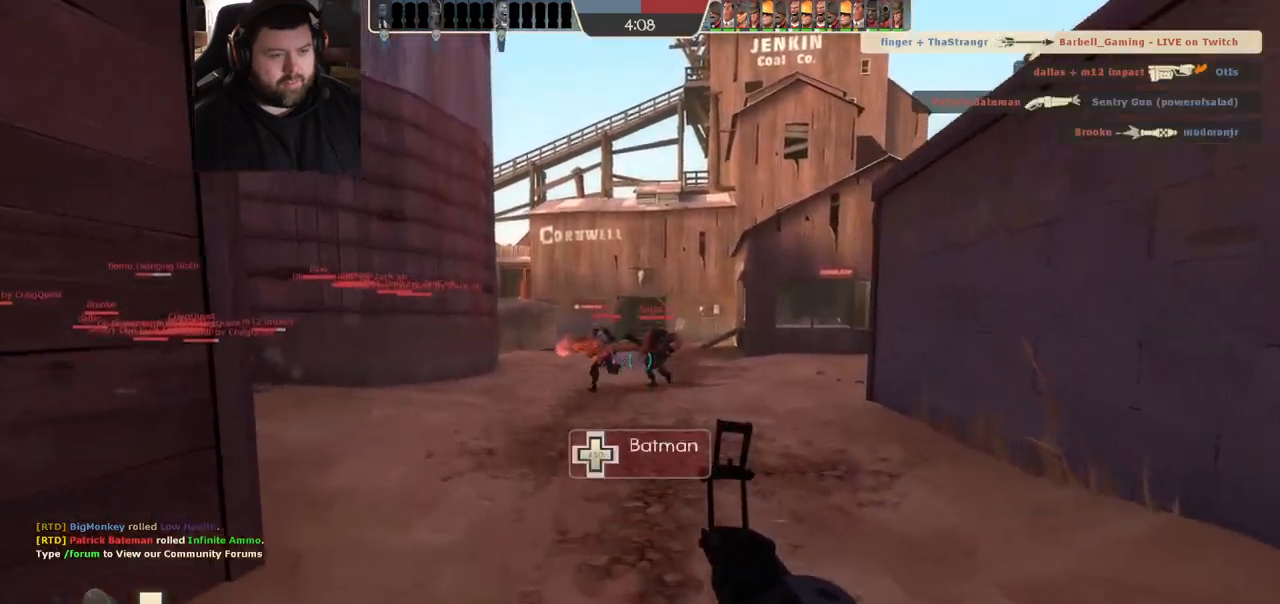
{"buttons": [], "left_stick": "up", "right_stick": "center", "events": [[150, "CROSS", "up"]]}
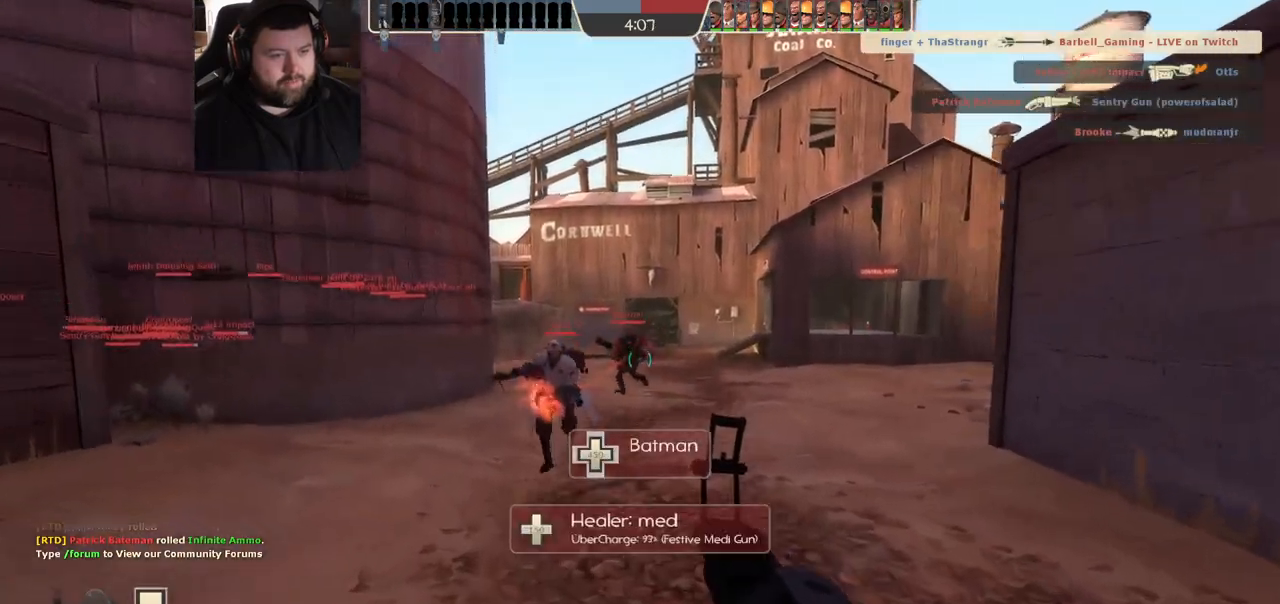
{"buttons": ["CROSS"], "left_stick": "up", "right_stick": "center", "events": [[183, "CROSS", "down"]]}
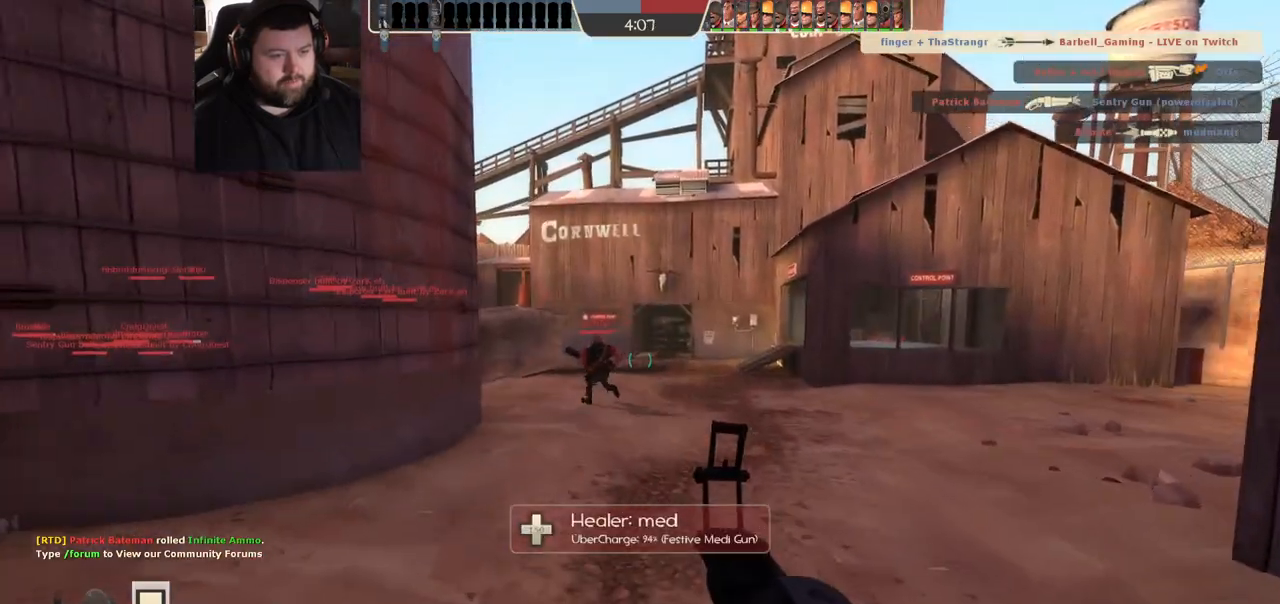
{"buttons": ["CROSS"], "left_stick": "up", "right_stick": "center", "events": []}
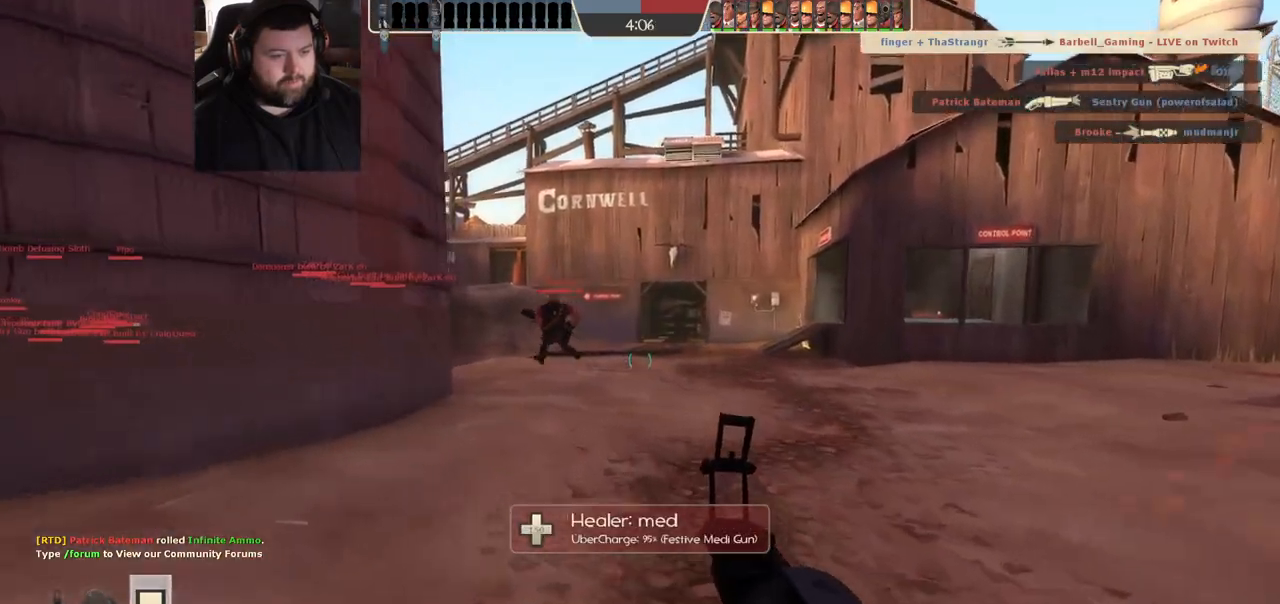
{"buttons": ["CROSS"], "left_stick": "up", "right_stick": "center", "events": []}
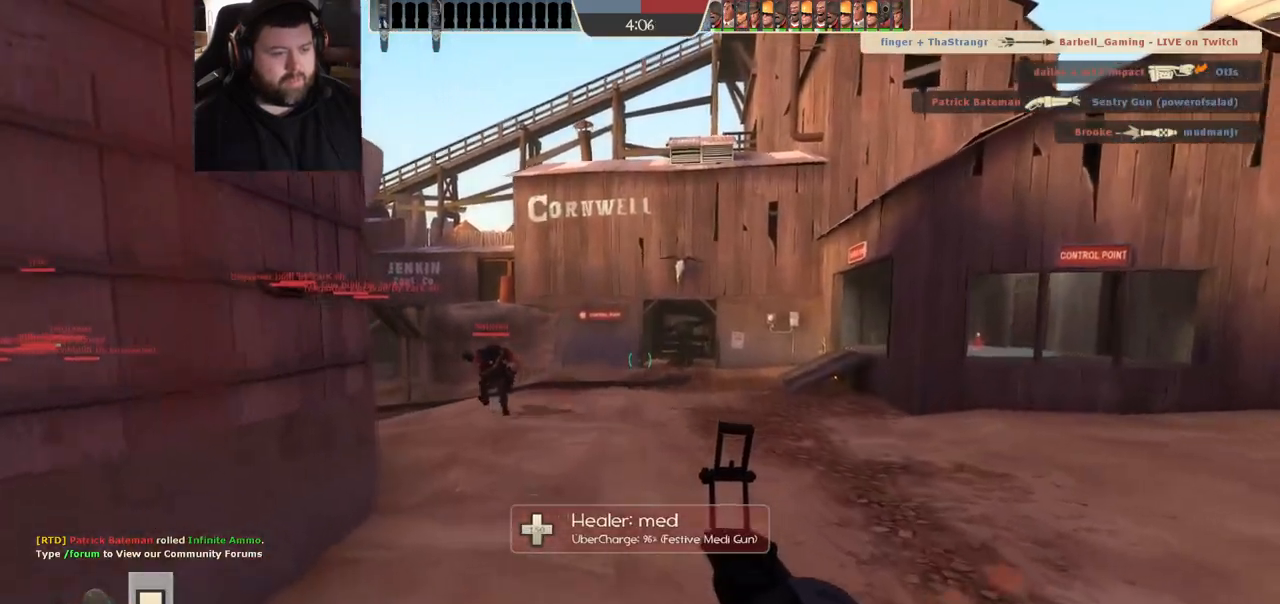
{"buttons": ["CROSS"], "left_stick": "up", "right_stick": "center", "events": []}
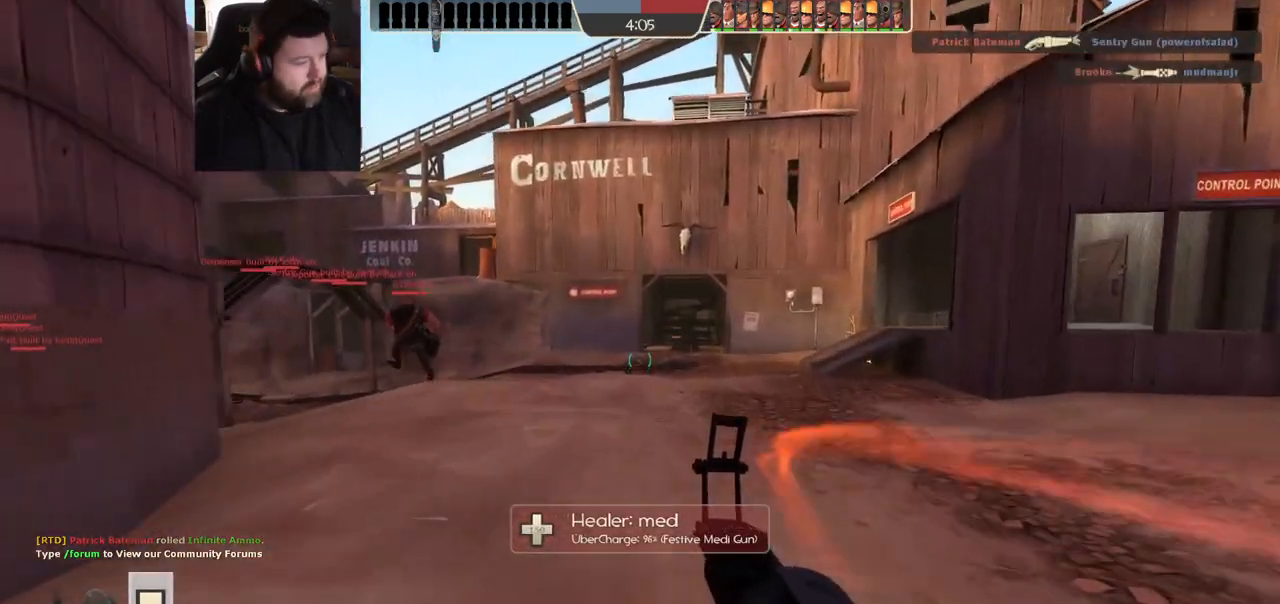
{"buttons": ["CROSS"], "left_stick": "up", "right_stick": "center", "events": []}
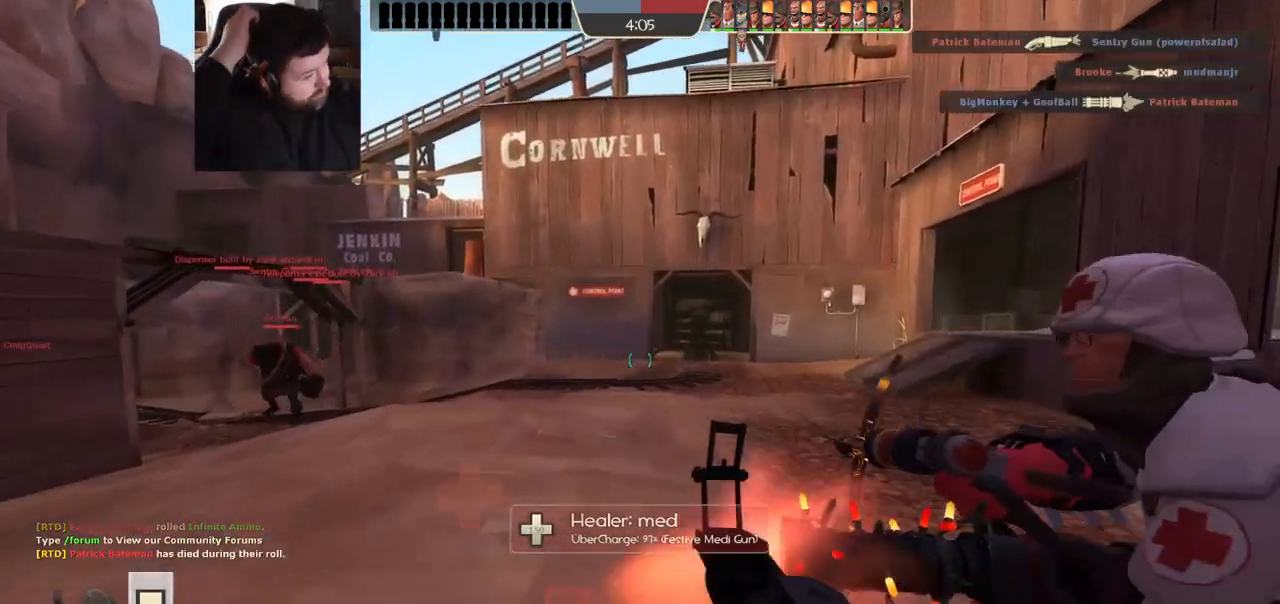
{"buttons": [], "left_stick": "up-left", "right_stick": "center", "events": [[233, "CROSS", "up"], [483, "left_stick", "up-left"]]}
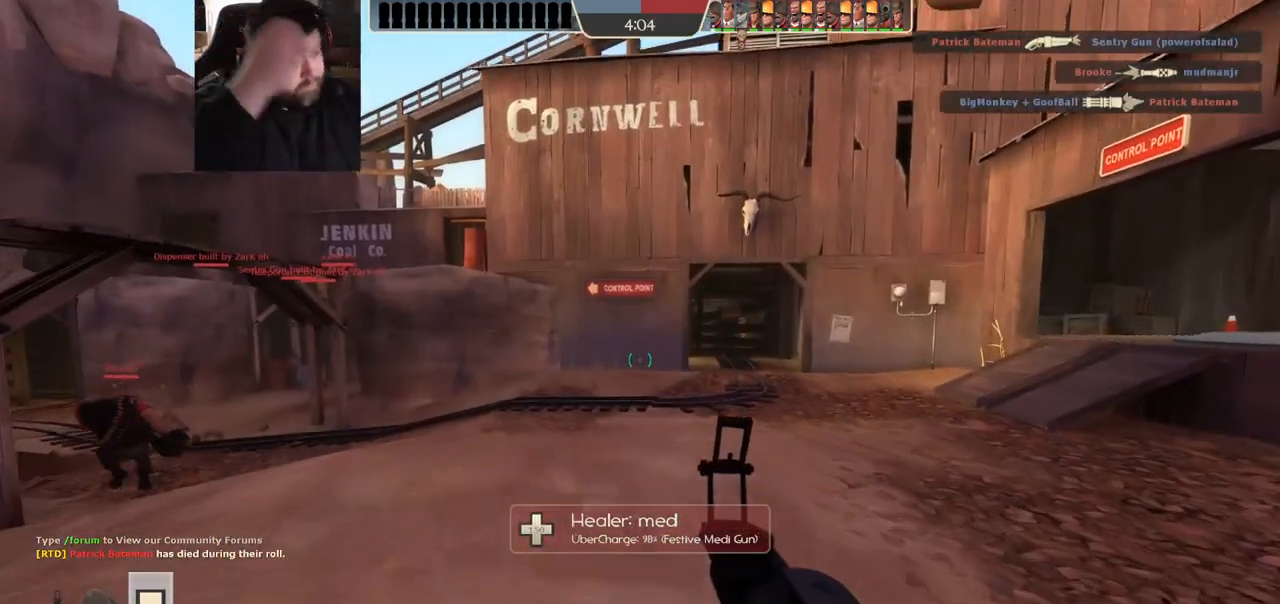
{"buttons": [], "left_stick": "up-left", "right_stick": "center", "events": []}
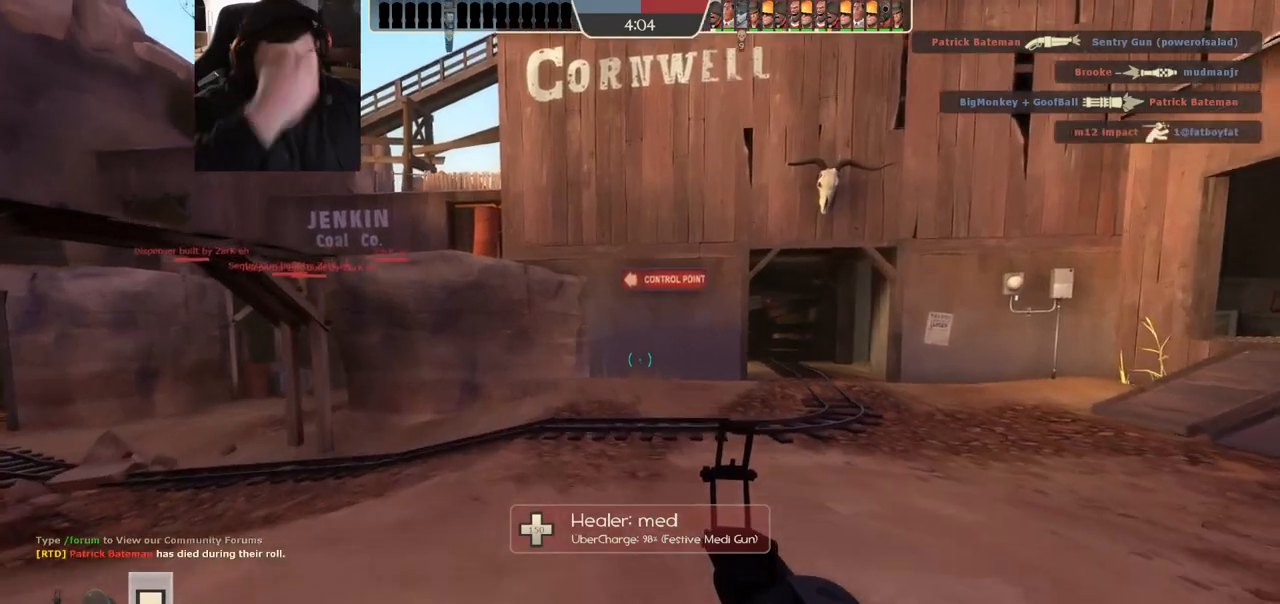
{"buttons": [], "left_stick": "up-left", "right_stick": "center", "events": []}
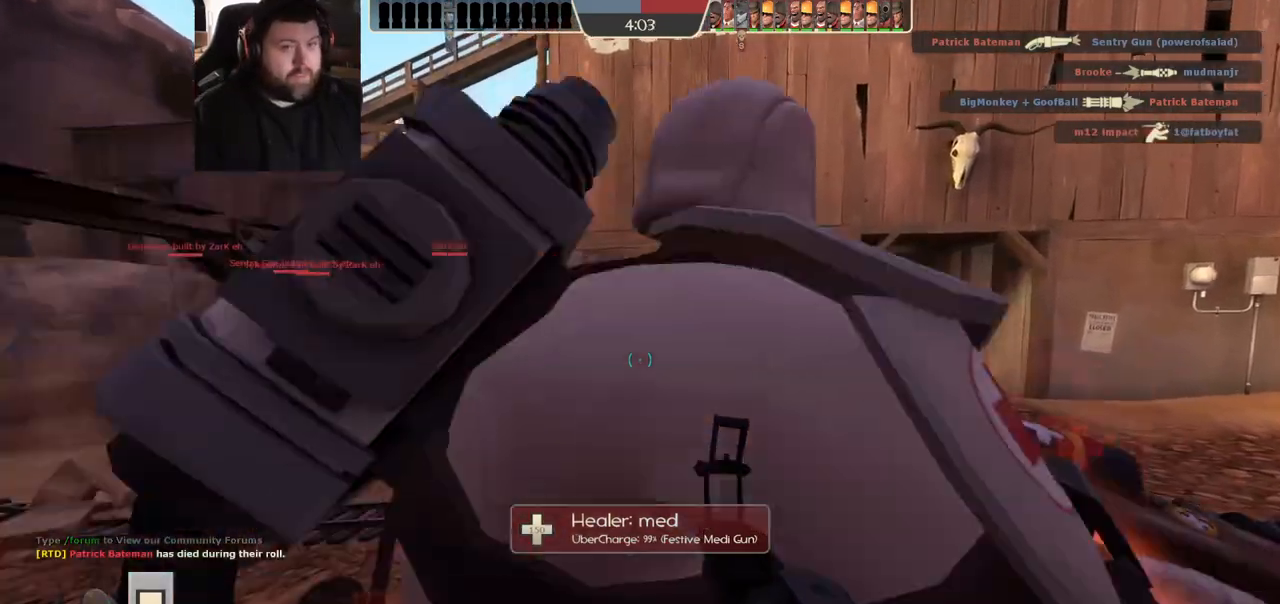
{"buttons": [], "left_stick": "up", "right_stick": "center", "events": [[67, "right_stick", "left"], [133, "right_stick", "center"], [200, "left_stick", "up"], [250, "SQUARE", "down"], [300, "SQUARE", "up"], [400, "SQUARE", "down"], [467, "SQUARE", "up"]]}
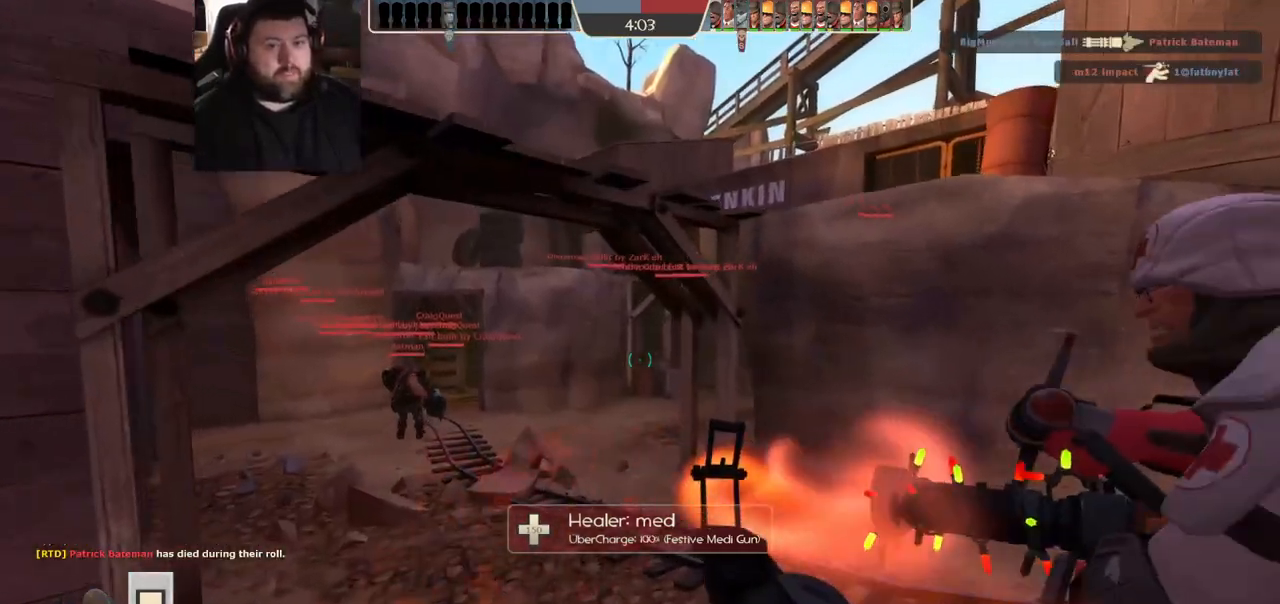
{"buttons": [], "left_stick": "up", "right_stick": "center", "events": []}
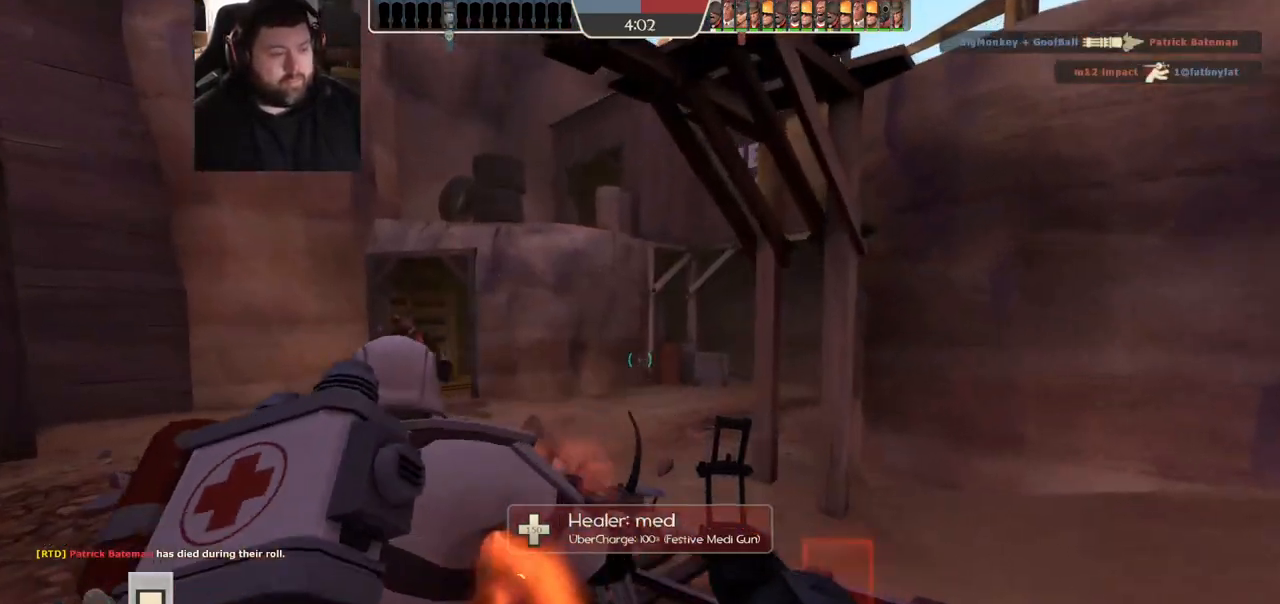
{"buttons": ["SQUARE"], "left_stick": "up", "right_stick": "center", "events": [[117, "right_stick", "left"], [217, "right_stick", "center"], [317, "SQUARE", "down"], [367, "SQUARE", "up"], [450, "SQUARE", "down"]]}
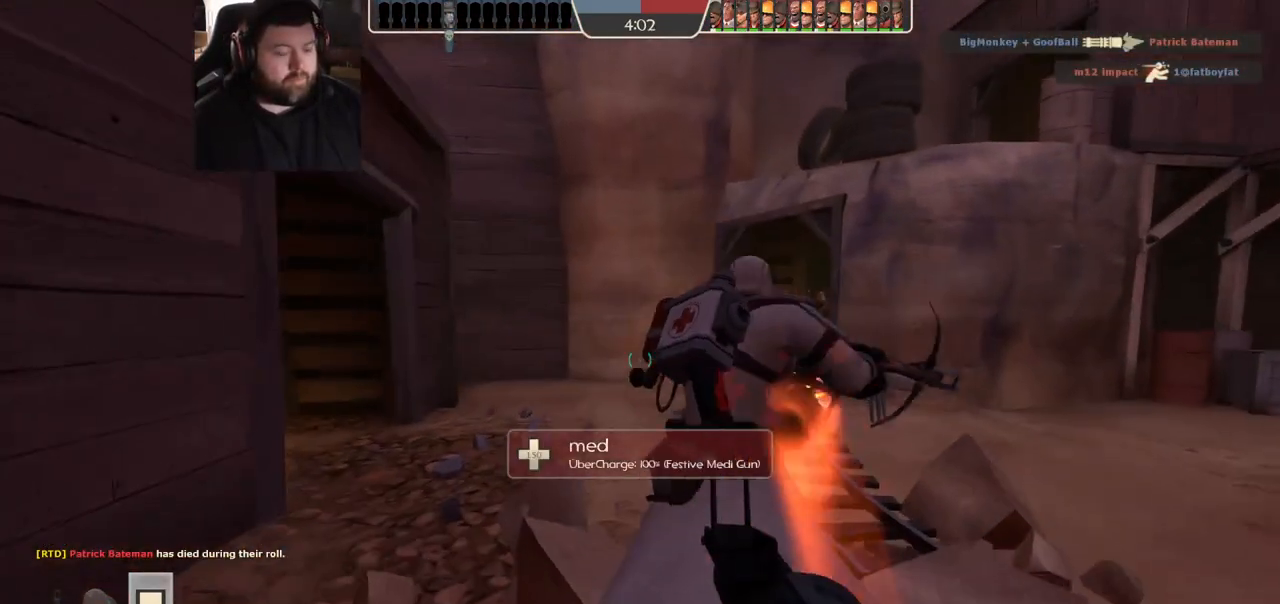
{"buttons": [], "left_stick": "up", "right_stick": "center", "events": [[17, "SQUARE", "up"], [100, "SQUARE", "down"], [167, "SQUARE", "up"], [417, "right_stick", "right"], [500, "right_stick", "center"]]}
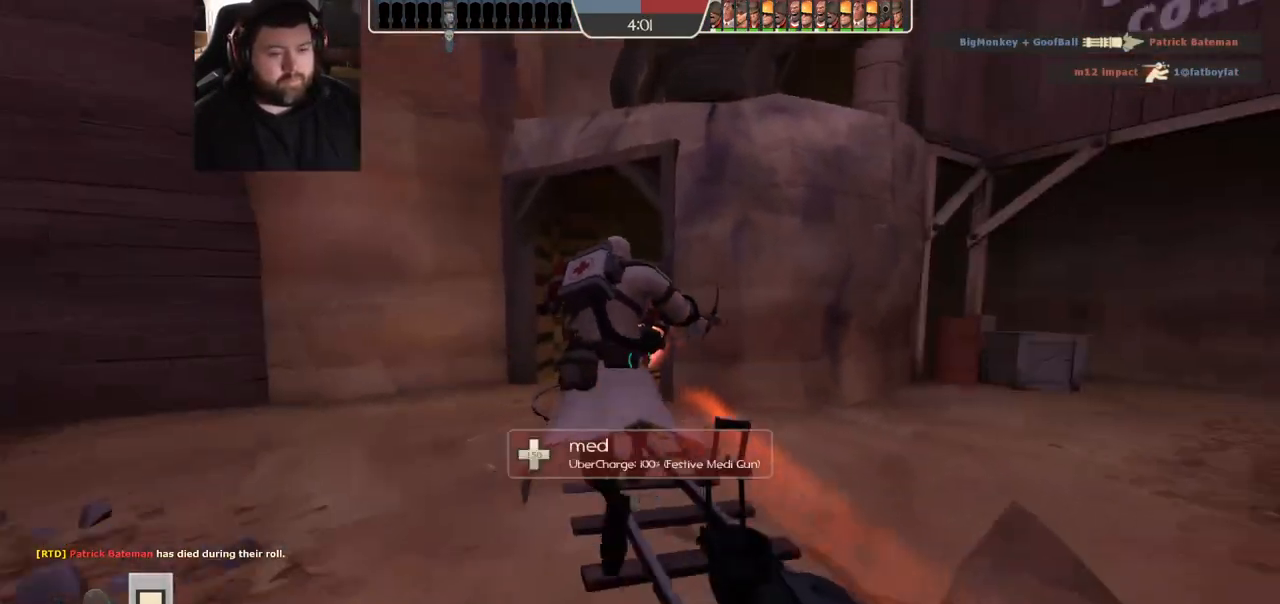
{"buttons": [], "left_stick": "up", "right_stick": "center", "events": [[100, "SQUARE", "down"], [133, "SQUARE", "up"], [233, "SQUARE", "down"], [300, "SQUARE", "up"], [383, "SQUARE", "down"], [450, "SQUARE", "up"]]}
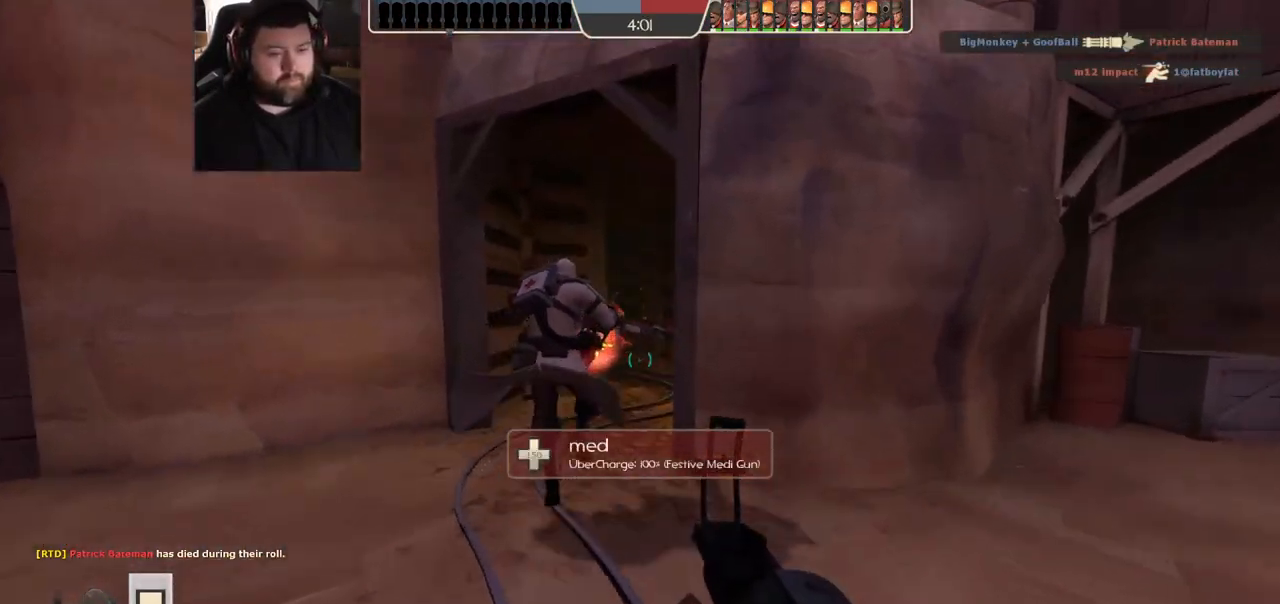
{"buttons": [], "left_stick": "up", "right_stick": "center", "events": [[17, "SQUARE", "down"], [117, "SQUARE", "up"], [183, "SQUARE", "down"], [283, "SQUARE", "up"], [367, "SQUARE", "down"], [450, "SQUARE", "up"]]}
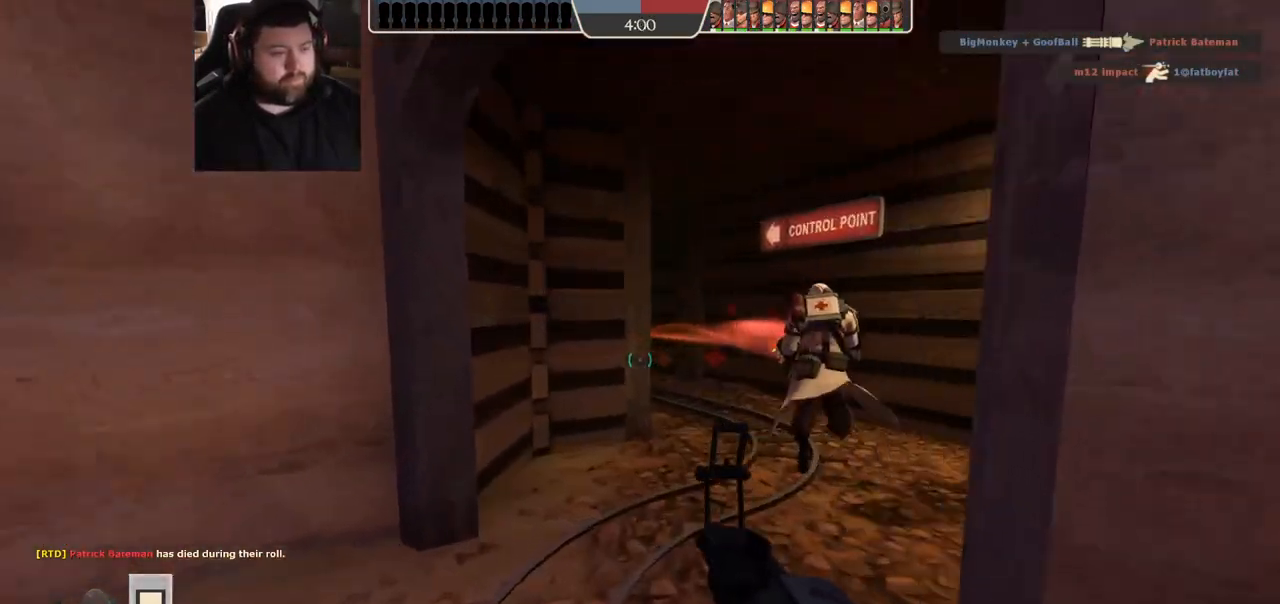
{"buttons": [], "left_stick": "up", "right_stick": "center", "events": [[17, "SQUARE", "down"], [117, "SQUARE", "up"], [383, "right_stick", "right"], [433, "right_stick", "center"]]}
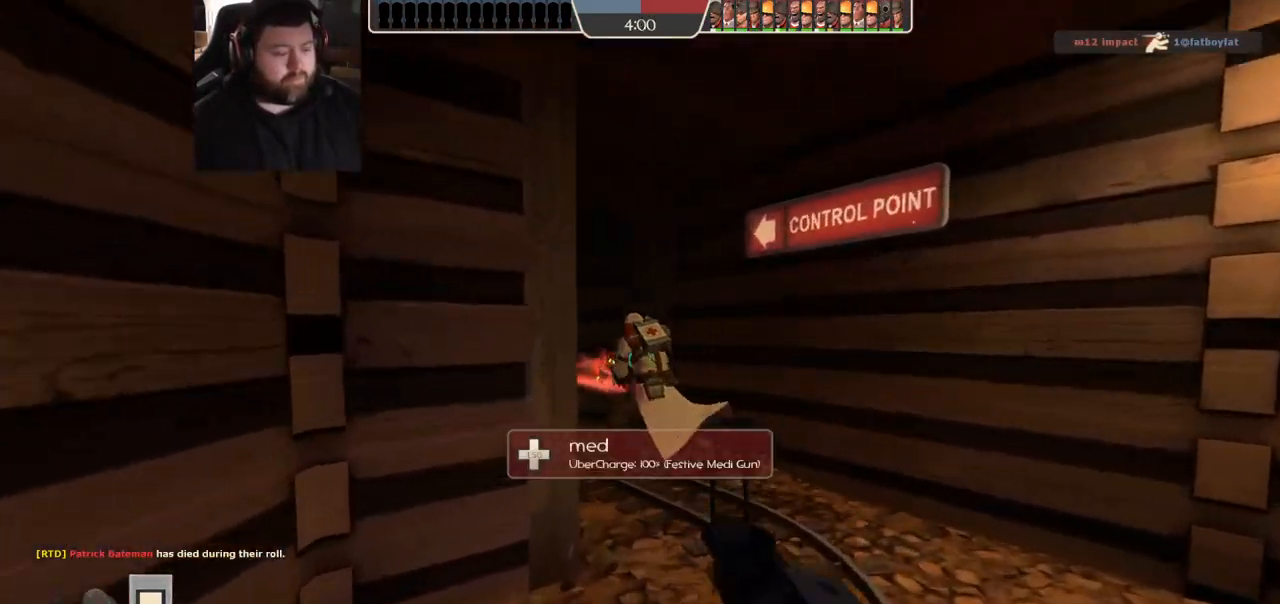
{"buttons": [], "left_stick": "up", "right_stick": "center", "events": [[50, "SQUARE", "down"], [117, "SQUARE", "up"], [200, "SQUARE", "down"], [267, "SQUARE", "up"], [350, "SQUARE", "down"], [433, "SQUARE", "up"]]}
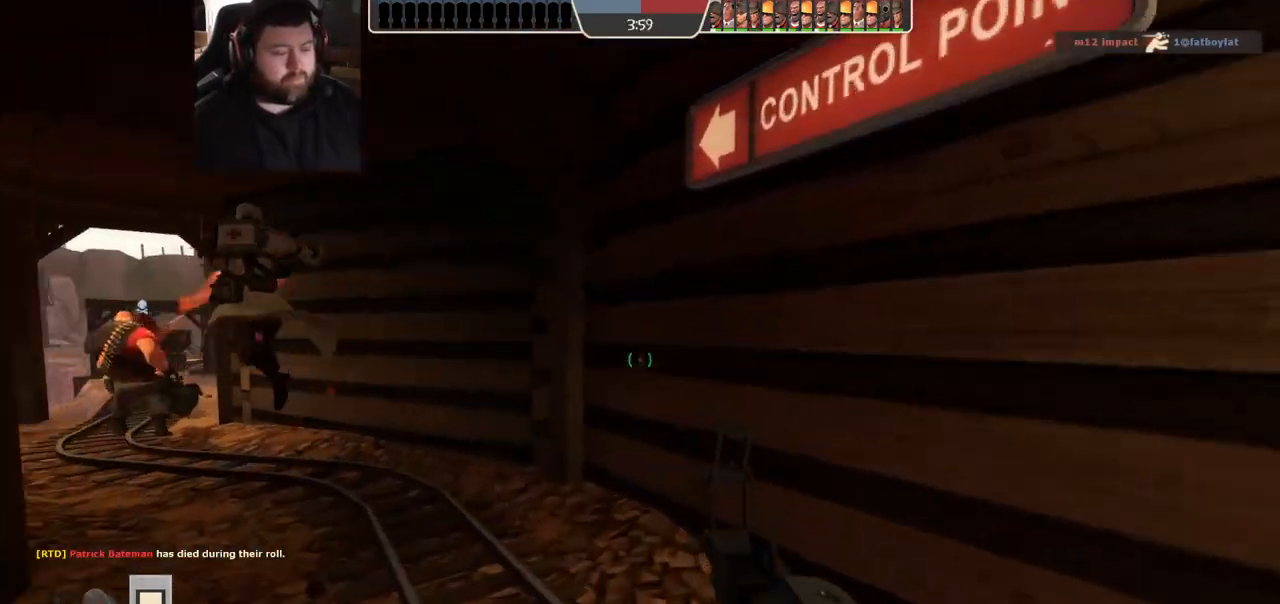
{"buttons": [], "left_stick": "up", "right_stick": "center", "events": [[100, "right_stick", "left"], [283, "right_stick", "center"], [400, "SQUARE", "down"], [467, "SQUARE", "up"]]}
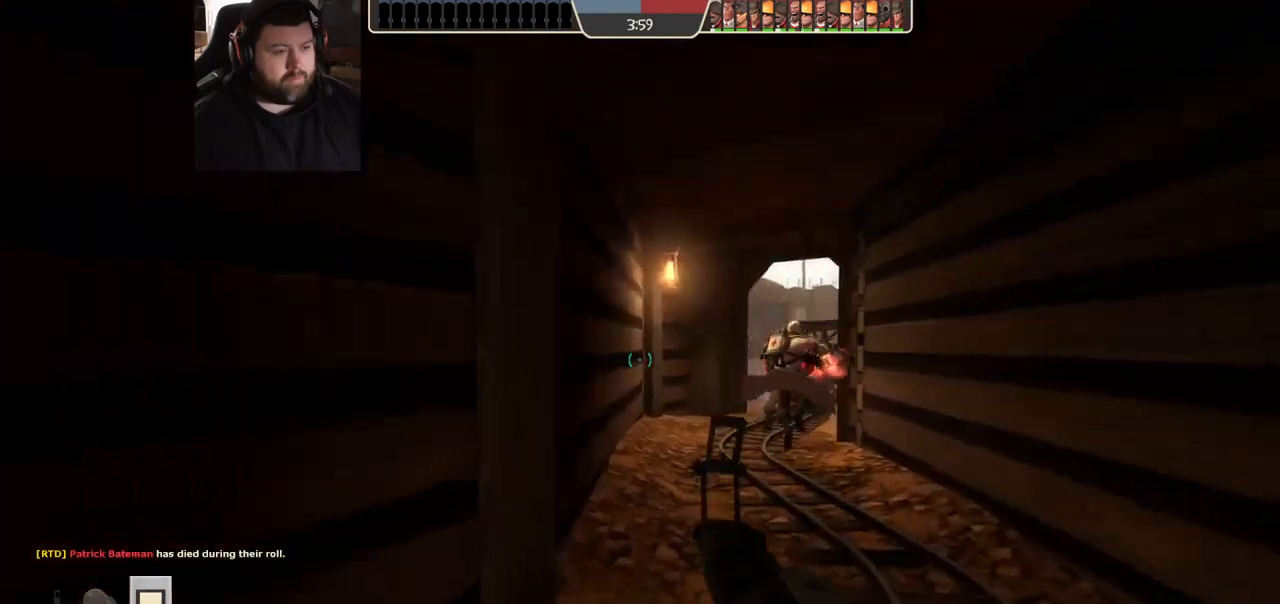
{"buttons": [], "left_stick": "up", "right_stick": "right", "events": [[33, "SQUARE", "down"], [117, "SQUARE", "up"], [183, "SQUARE", "down"], [267, "SQUARE", "up"], [500, "right_stick", "right"]]}
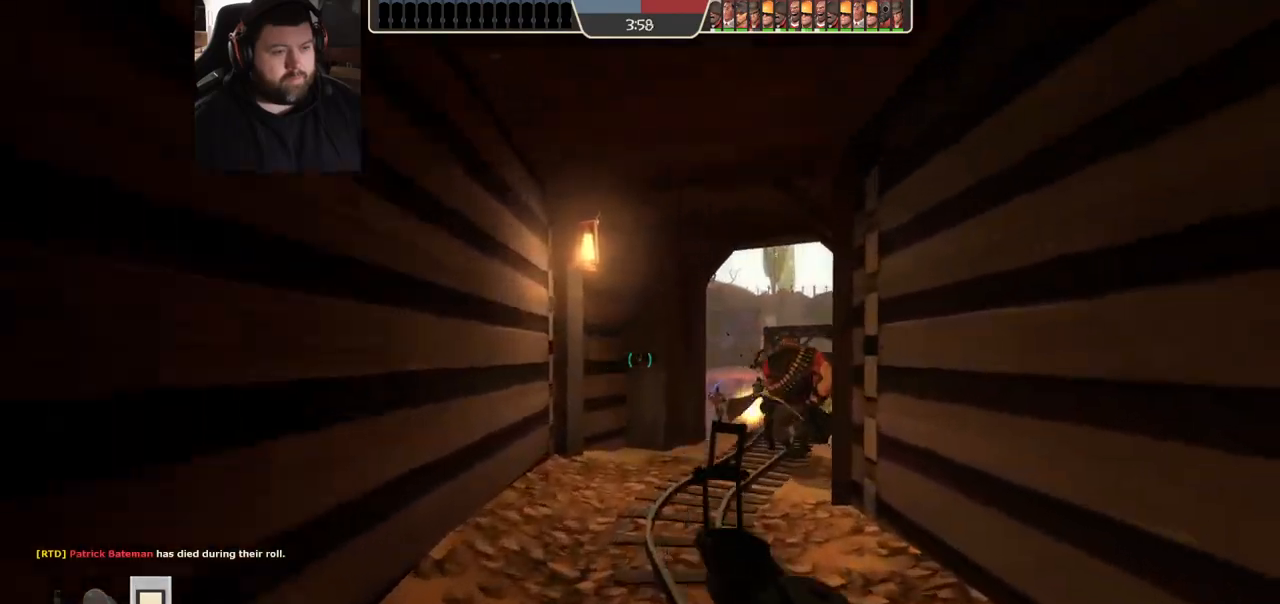
{"buttons": [], "left_stick": "up", "right_stick": "center", "events": [[83, "right_stick", "center"], [183, "SQUARE", "down"], [233, "SQUARE", "up"], [333, "SQUARE", "down"], [400, "SQUARE", "up"]]}